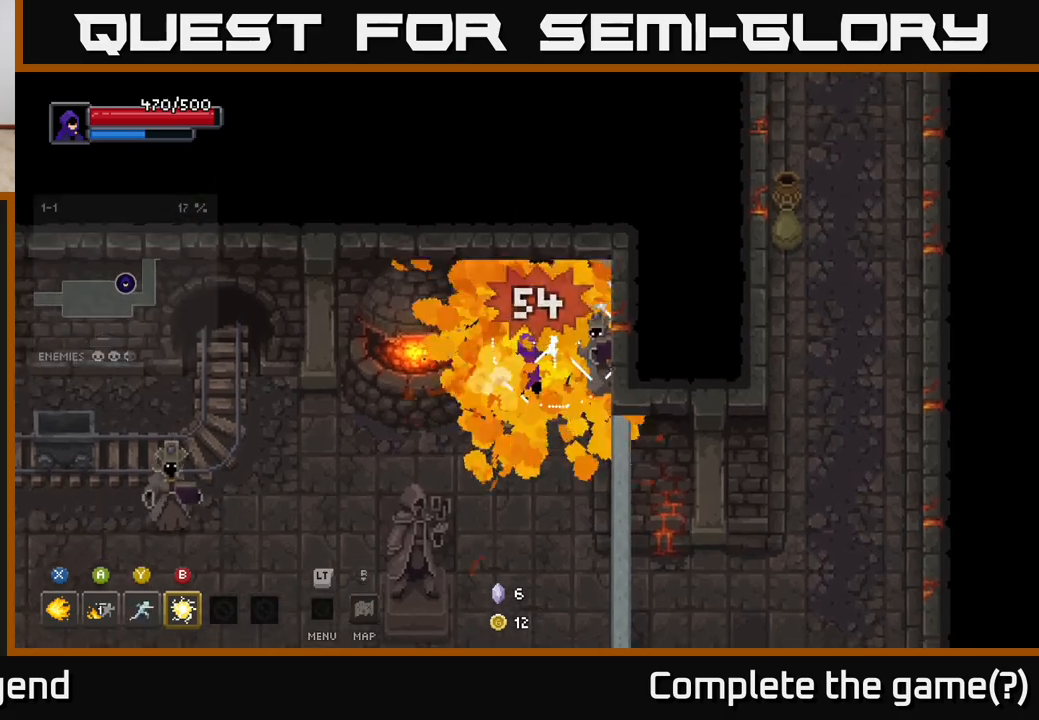
Gameplay with a controller (Xbox layout); each line is a JSON object with the inputs held at the frame after it. "events" lists button and stick changes between this image and that frame as [ms after this image, input, new state], when the widget could be followed in between.
{"buttons": [], "left_stick": "down-left", "right_stick": "center", "events": [[100, "X", "up"], [100, "left_stick", "left"], [350, "left_stick", "down-left"]]}
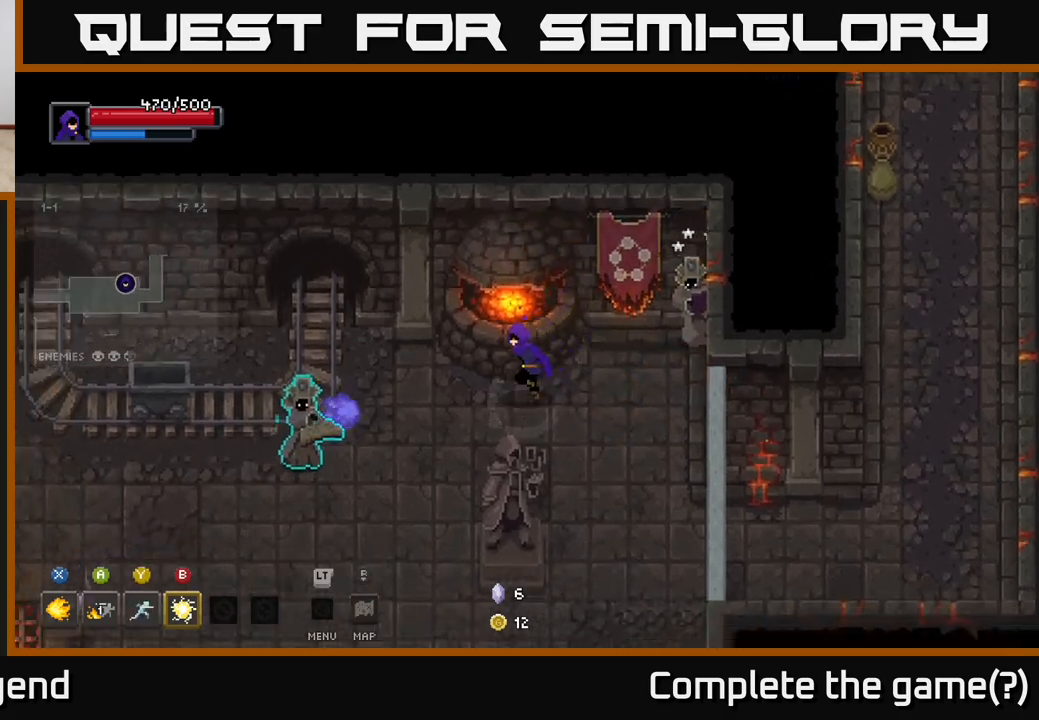
{"buttons": ["A"], "left_stick": "down-left", "right_stick": "center", "events": [[217, "X", "down"], [433, "X", "up"], [500, "A", "down"]]}
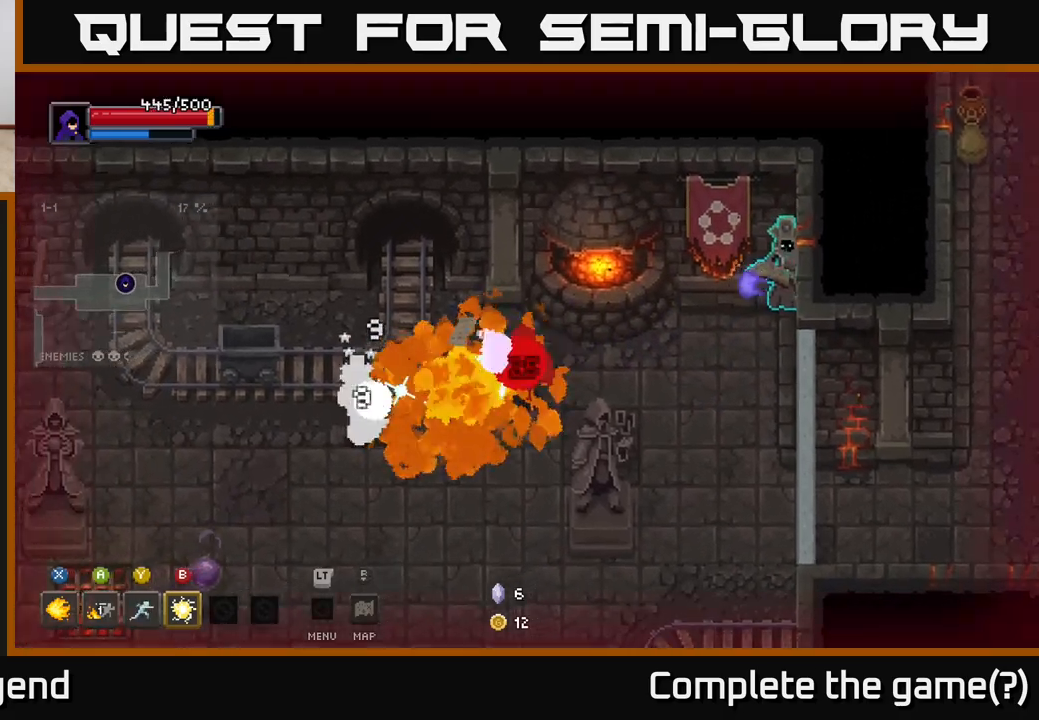
{"buttons": [], "left_stick": "left", "right_stick": "center", "events": [[217, "A", "up"], [367, "left_stick", "left"]]}
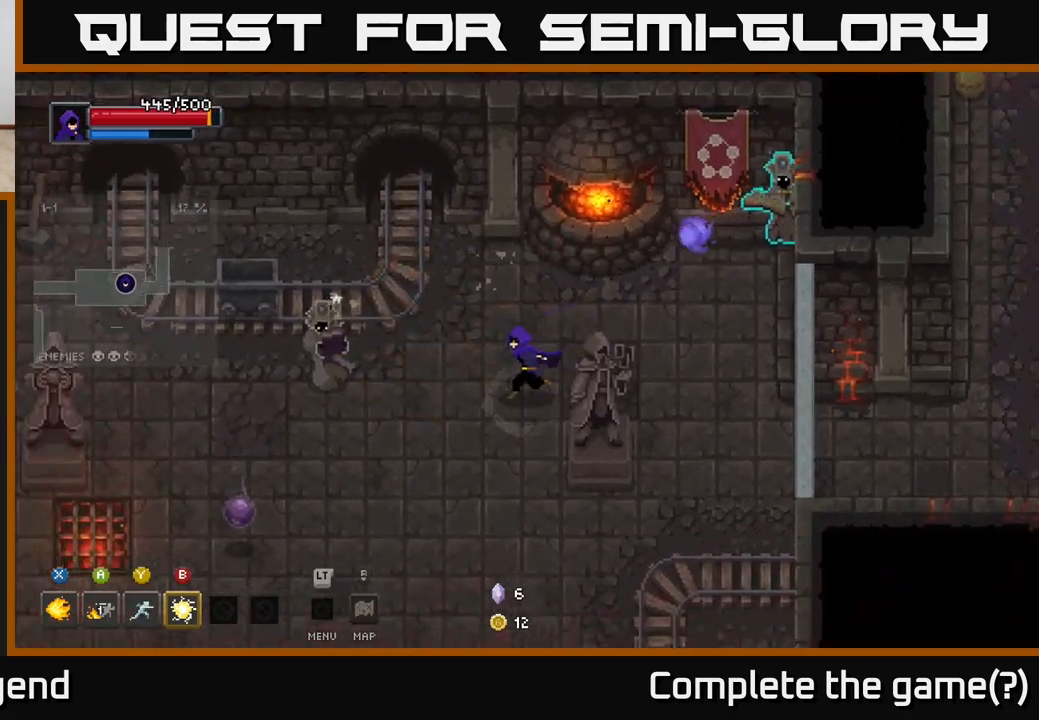
{"buttons": ["X"], "left_stick": "left", "right_stick": "center", "events": [[83, "X", "down"]]}
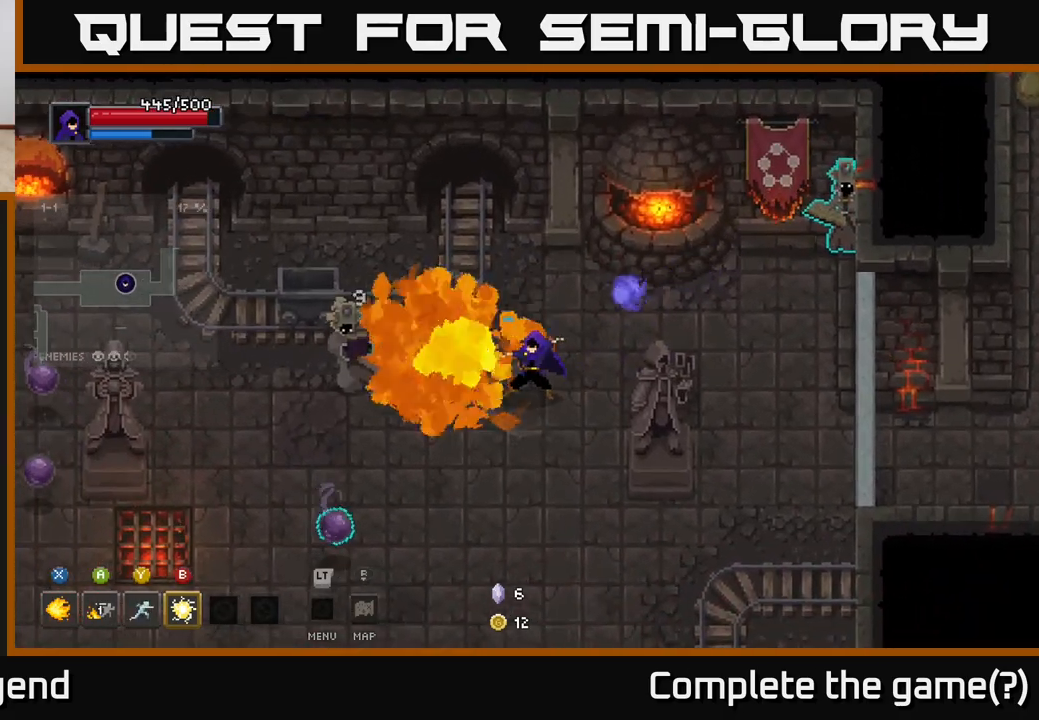
{"buttons": [], "left_stick": "left", "right_stick": "center", "events": [[333, "A", "down"], [350, "X", "up"], [450, "A", "up"]]}
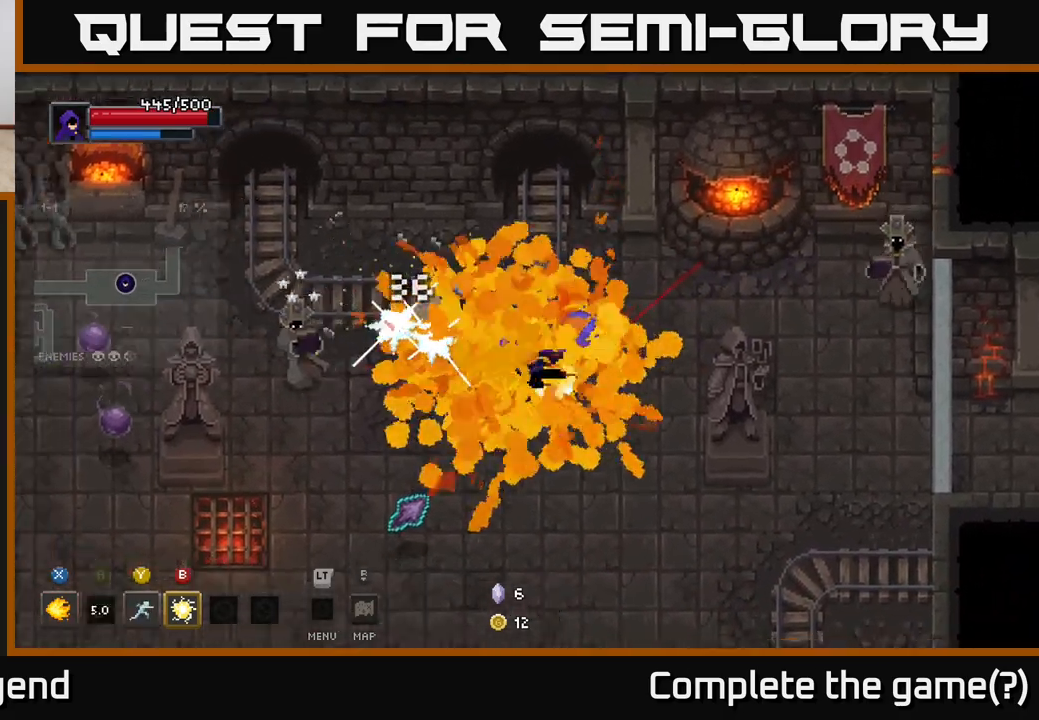
{"buttons": [], "left_stick": "down", "right_stick": "center", "events": [[17, "A", "down"], [133, "A", "up"], [367, "left_stick", "down"]]}
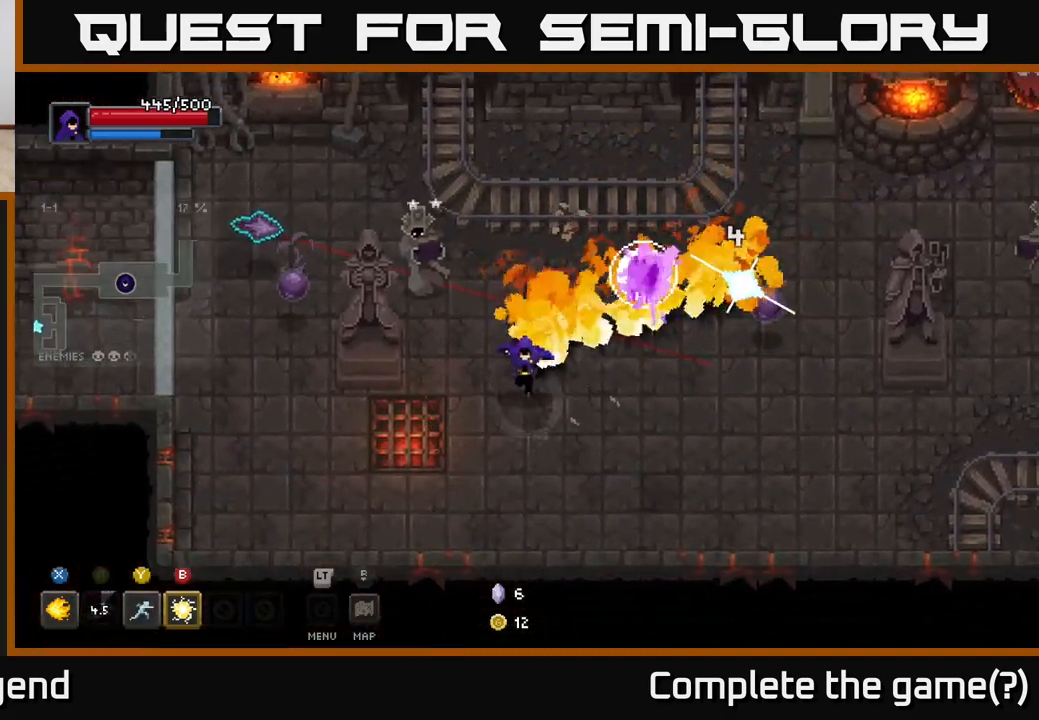
{"buttons": [], "left_stick": "left", "right_stick": "center", "events": [[17, "left_stick", "down-right"], [33, "X", "down"], [183, "left_stick", "down"], [217, "X", "up"], [433, "left_stick", "left"]]}
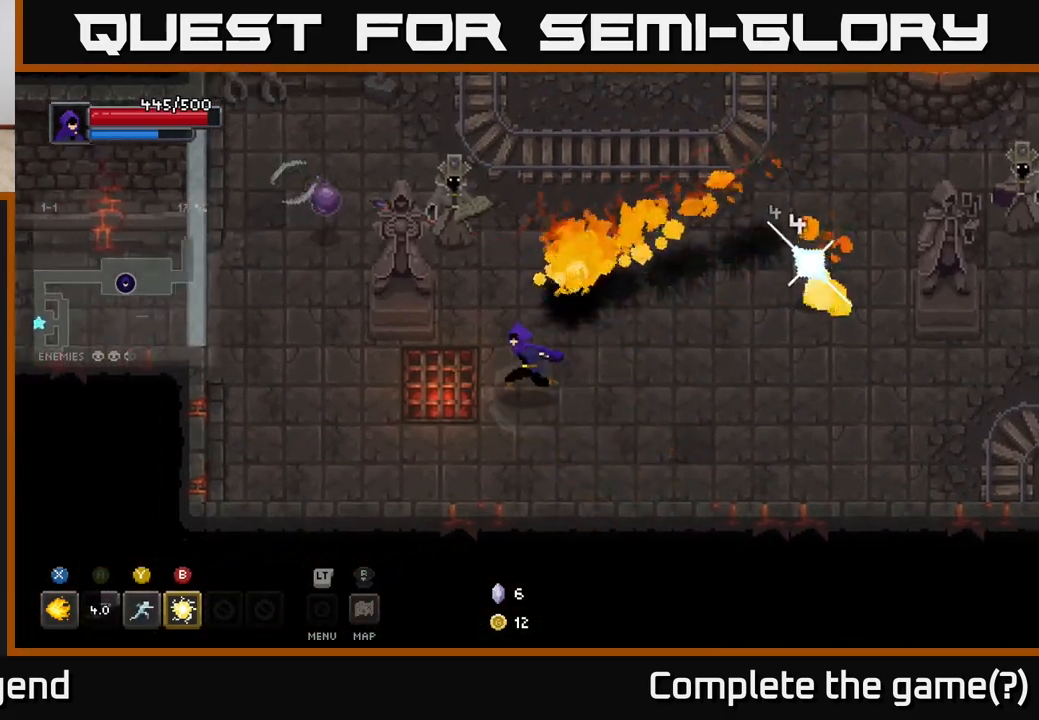
{"buttons": [], "left_stick": "up-right", "right_stick": "center", "events": [[333, "left_stick", "up"], [417, "left_stick", "up-right"]]}
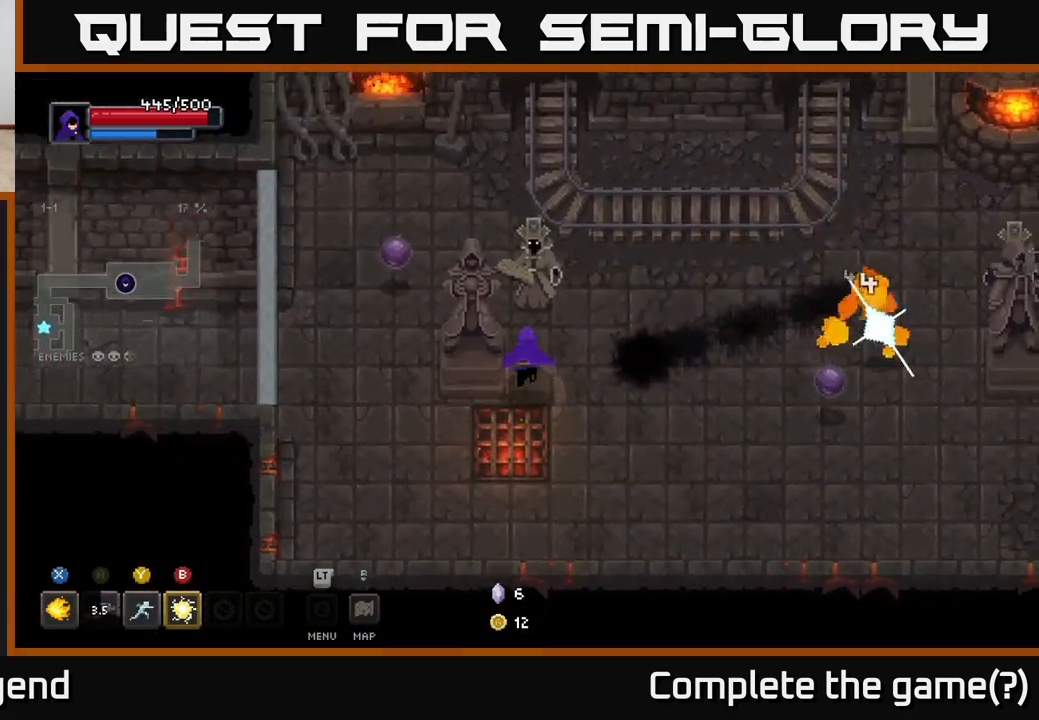
{"buttons": ["X"], "left_stick": "up-left", "right_stick": "center", "events": [[33, "X", "down"], [100, "left_stick", "up-left"]]}
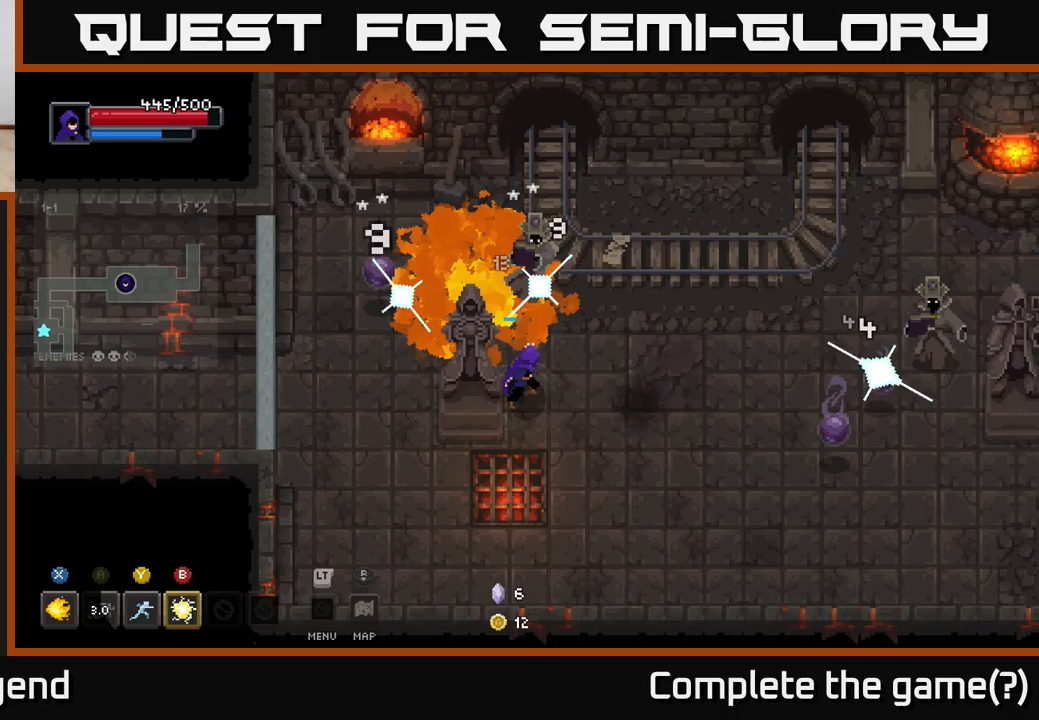
{"buttons": [], "left_stick": "up-right", "right_stick": "center", "events": [[333, "left_stick", "up"], [417, "X", "up"], [500, "left_stick", "up-right"]]}
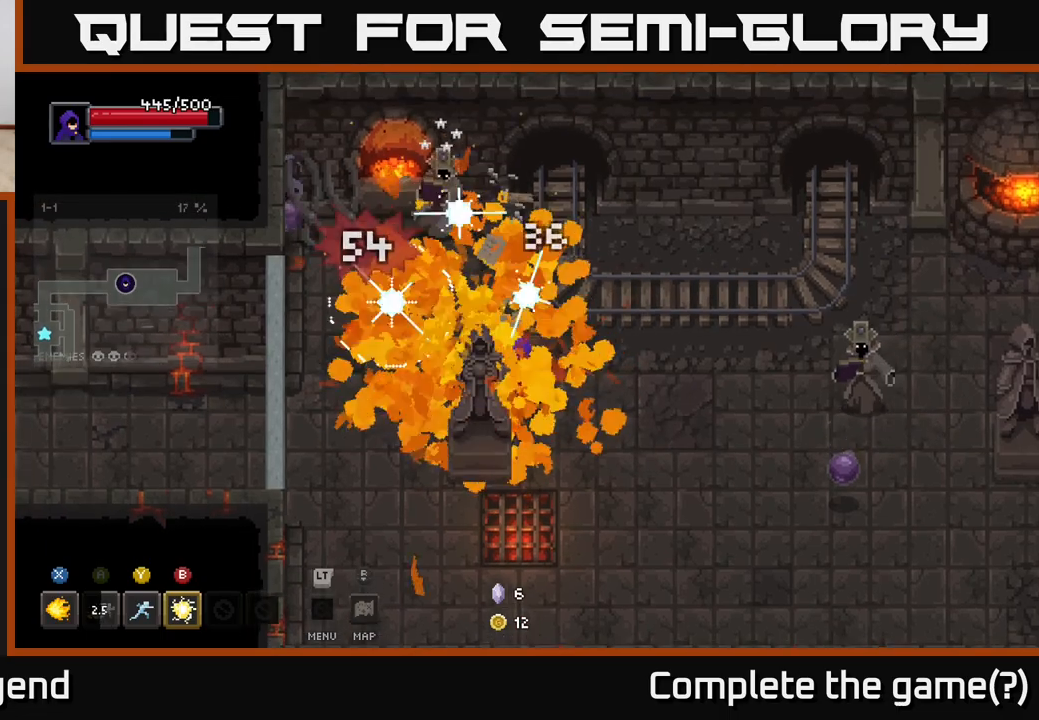
{"buttons": [], "left_stick": "right", "right_stick": "center", "events": [[233, "left_stick", "right"]]}
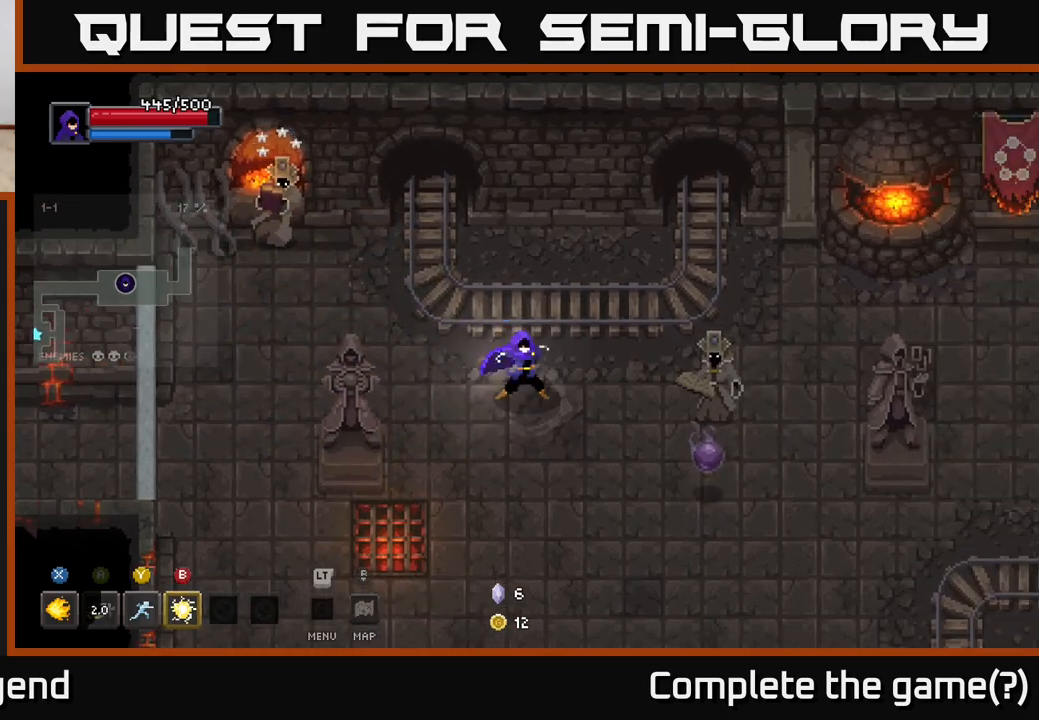
{"buttons": [], "left_stick": "right", "right_stick": "center", "events": [[33, "B", "down"], [100, "B", "up"]]}
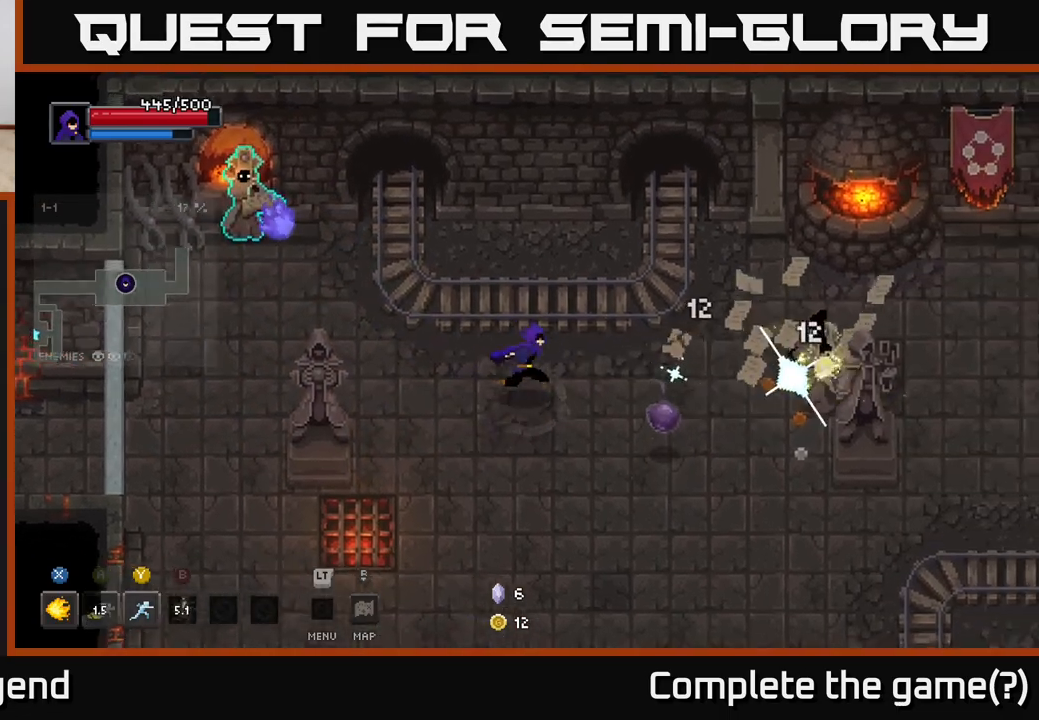
{"buttons": [], "left_stick": "right", "right_stick": "center", "events": [[100, "X", "down"], [467, "X", "up"]]}
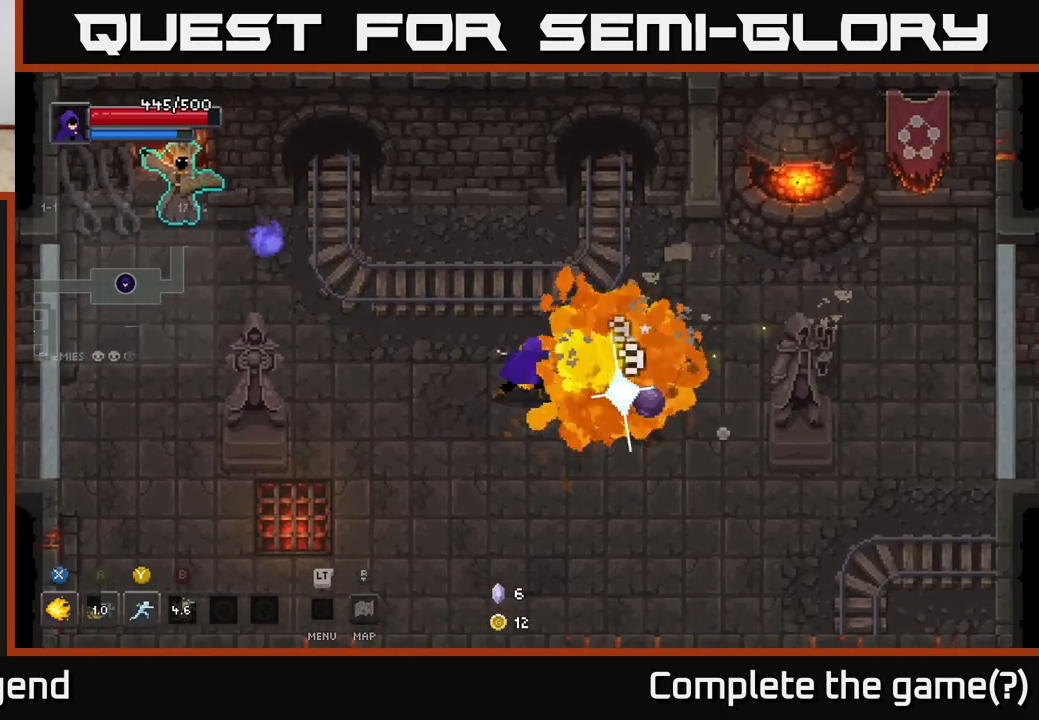
{"buttons": [], "left_stick": "up-left", "right_stick": "center", "events": [[83, "left_stick", "up-right"], [300, "left_stick", "up-left"]]}
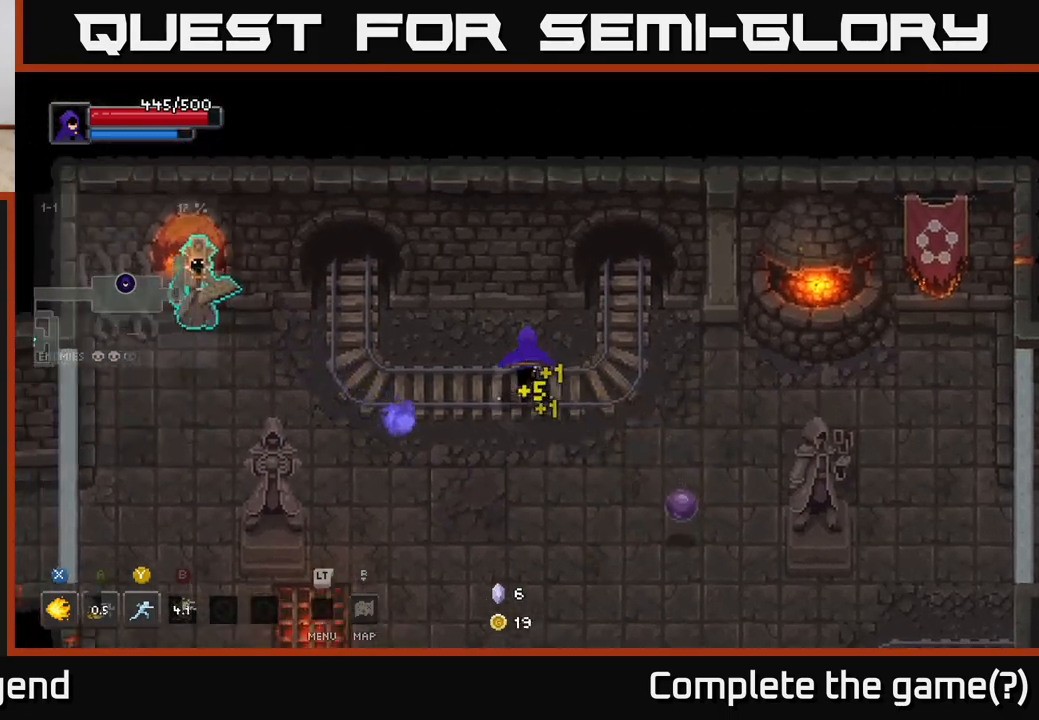
{"buttons": [], "left_stick": "left", "right_stick": "center", "events": [[233, "left_stick", "left"]]}
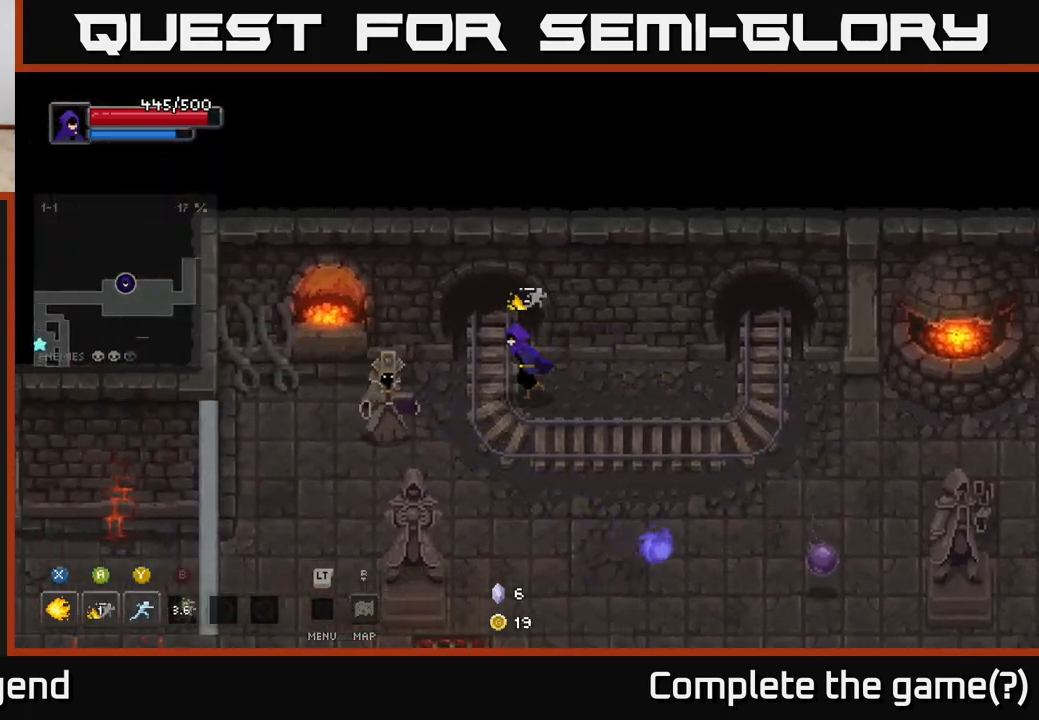
{"buttons": ["X"], "left_stick": "left", "right_stick": "center", "events": [[67, "X", "down"]]}
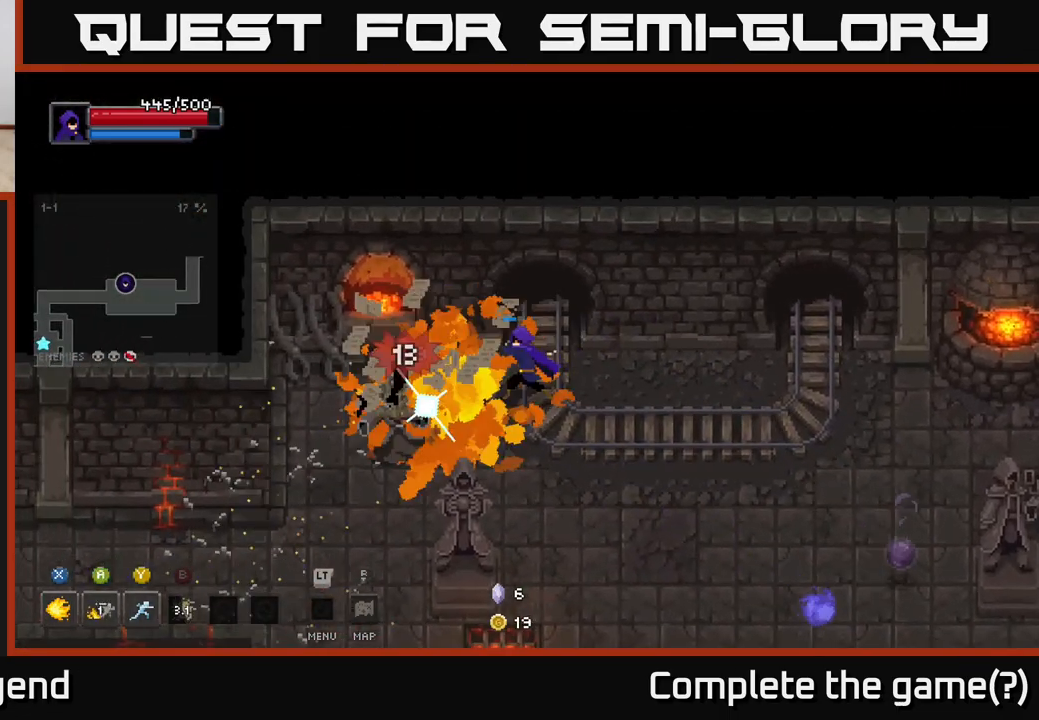
{"buttons": [], "left_stick": "down-right", "right_stick": "center", "events": [[233, "left_stick", "down-left"], [483, "left_stick", "down-right"], [500, "X", "up"]]}
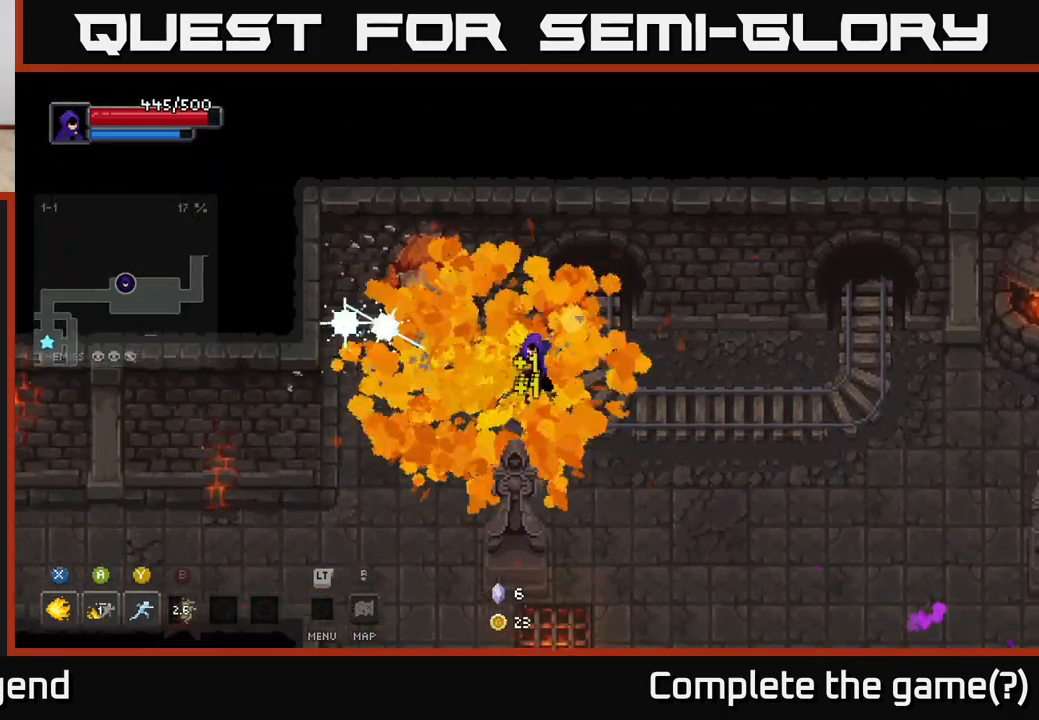
{"buttons": [], "left_stick": "down-right", "right_stick": "center", "events": []}
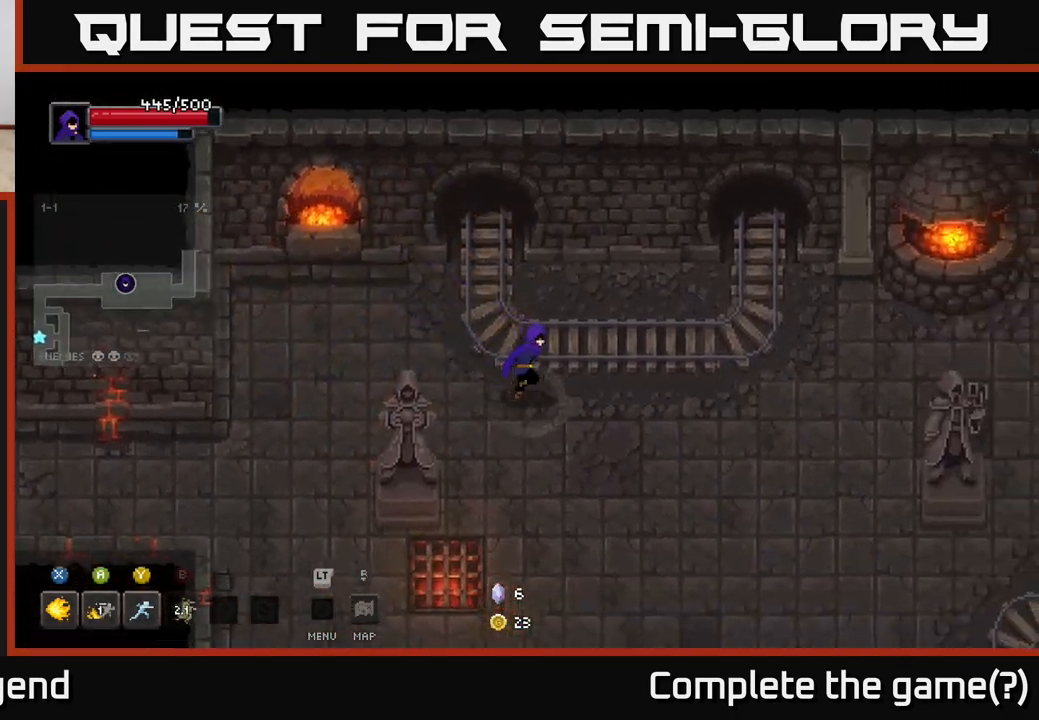
{"buttons": [], "left_stick": "right", "right_stick": "center", "events": [[367, "left_stick", "right"]]}
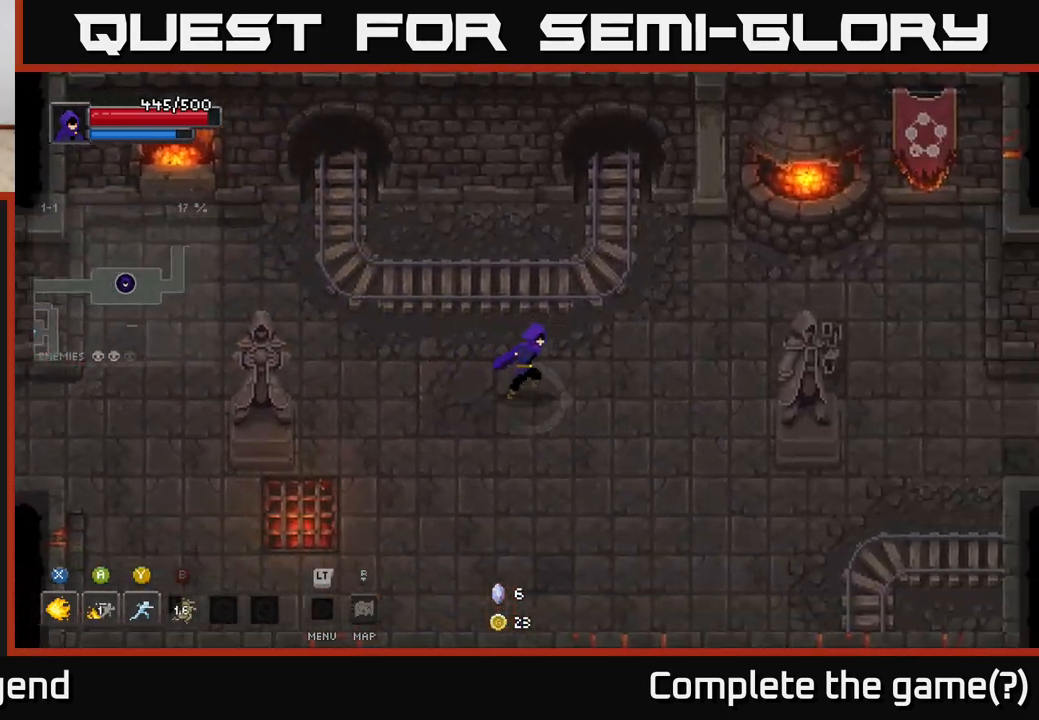
{"buttons": [], "left_stick": "down-right", "right_stick": "center", "events": [[433, "left_stick", "down-right"]]}
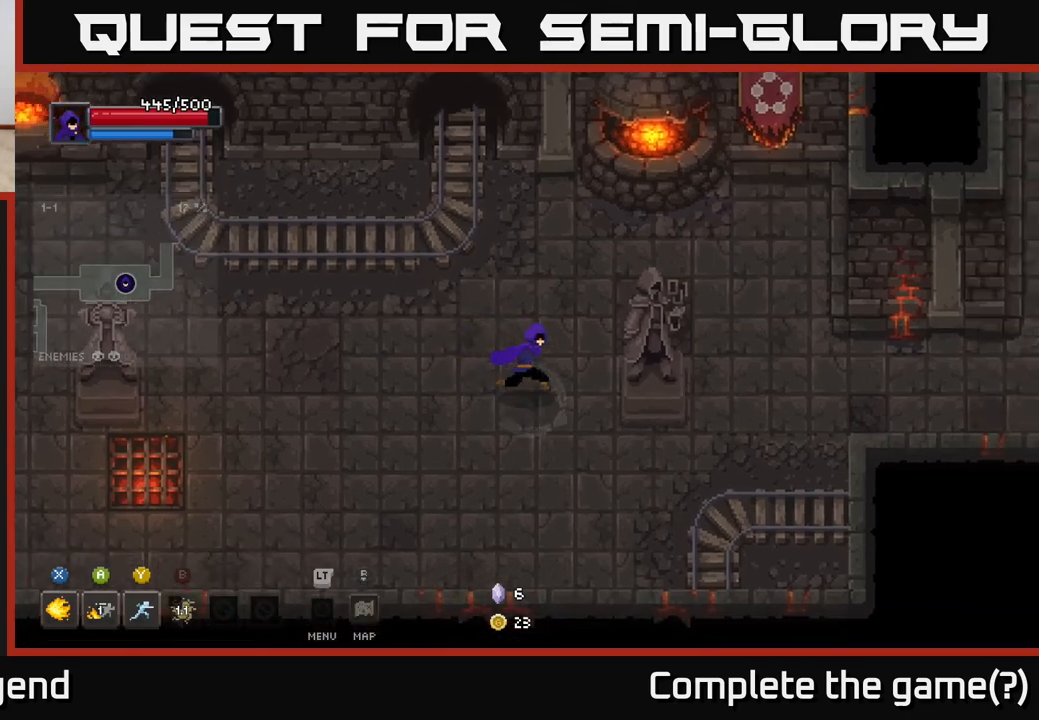
{"buttons": [], "left_stick": "down-right", "right_stick": "center", "events": []}
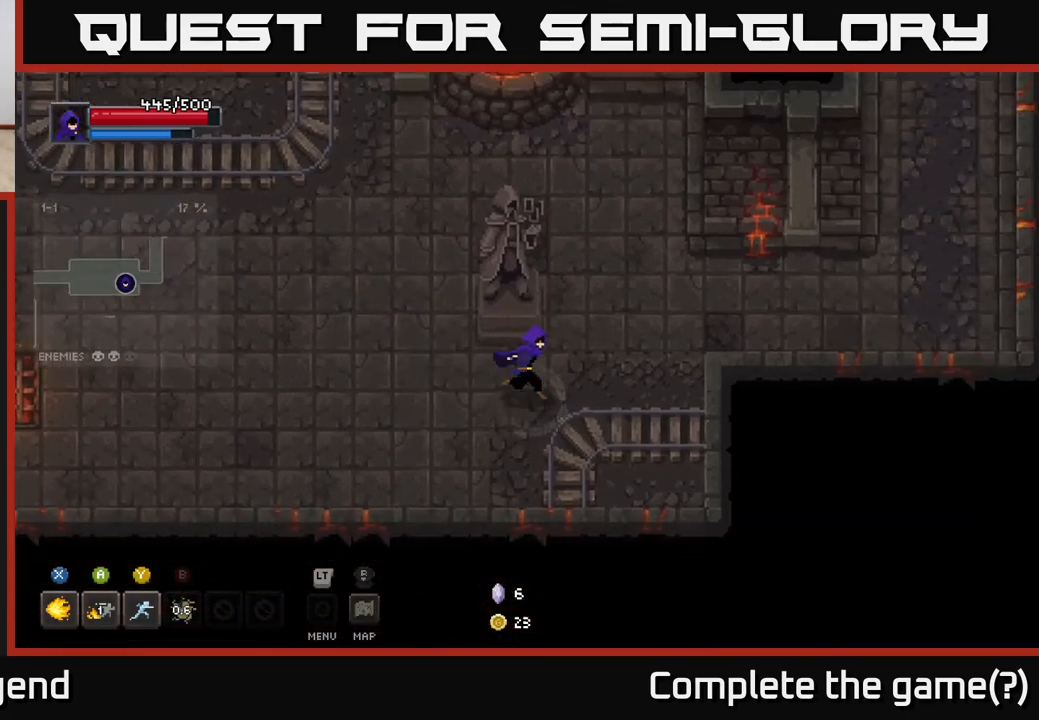
{"buttons": [], "left_stick": "right", "right_stick": "center", "events": [[33, "left_stick", "right"], [200, "left_stick", "up-right"], [467, "left_stick", "right"]]}
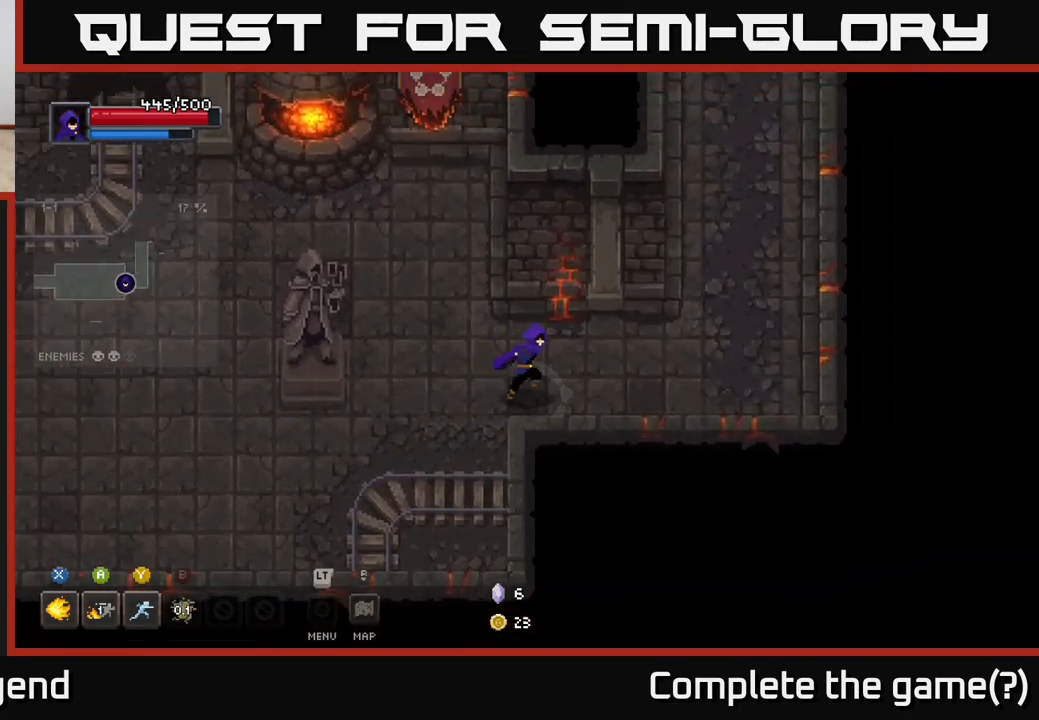
{"buttons": [], "left_stick": "up", "right_stick": "center", "events": [[317, "left_stick", "up-right"], [500, "left_stick", "up"]]}
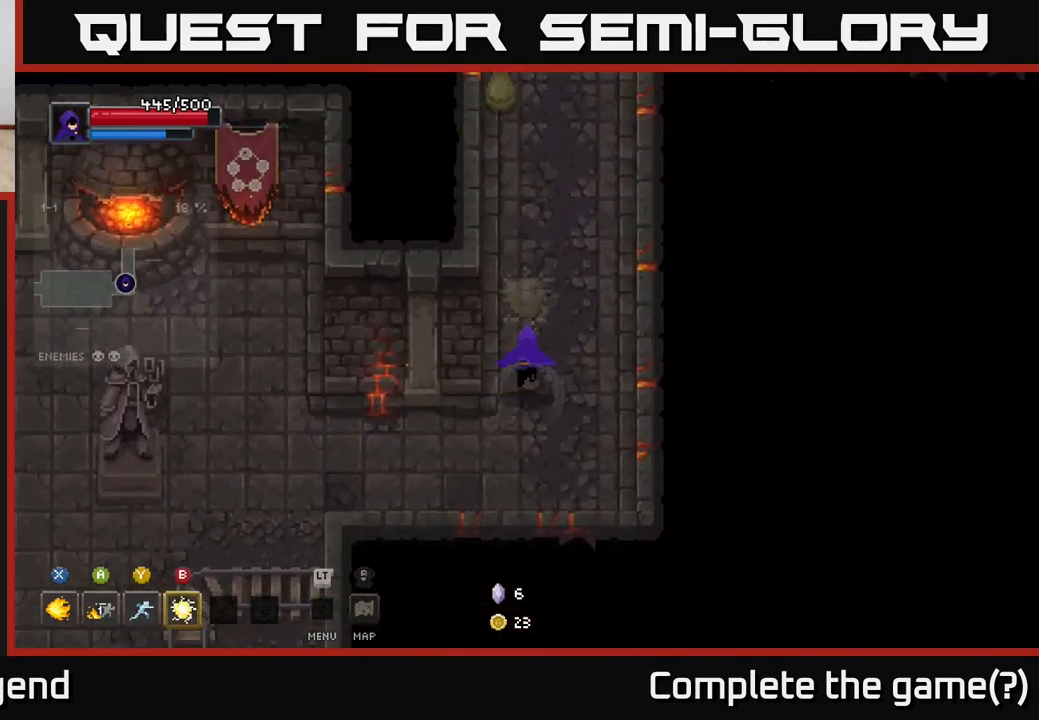
{"buttons": [], "left_stick": "up", "right_stick": "center", "events": []}
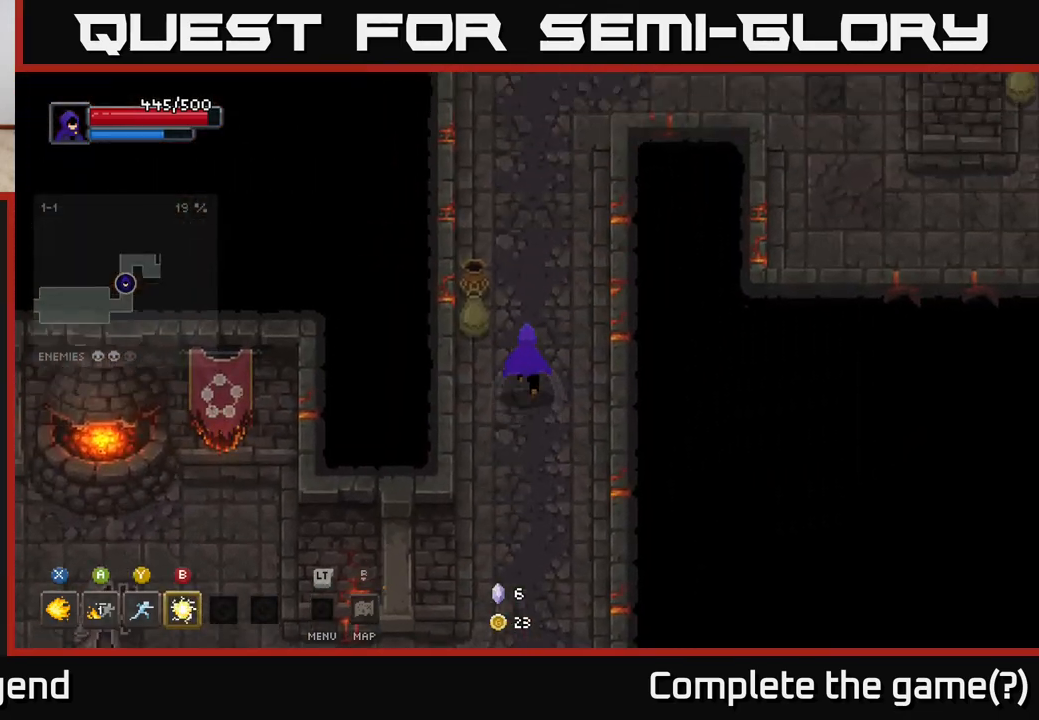
{"buttons": [], "left_stick": "up-right", "right_stick": "center", "events": [[183, "left_stick", "up-left"], [350, "left_stick", "up"], [450, "left_stick", "up-right"]]}
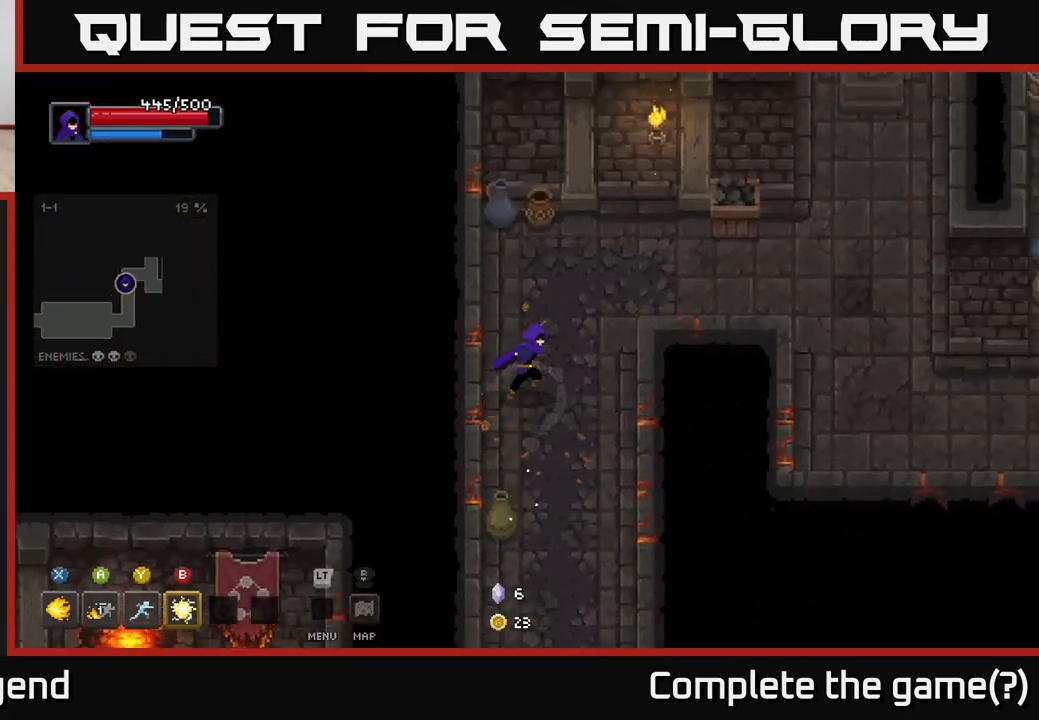
{"buttons": [], "left_stick": "up-left", "right_stick": "center", "events": [[500, "left_stick", "up-left"]]}
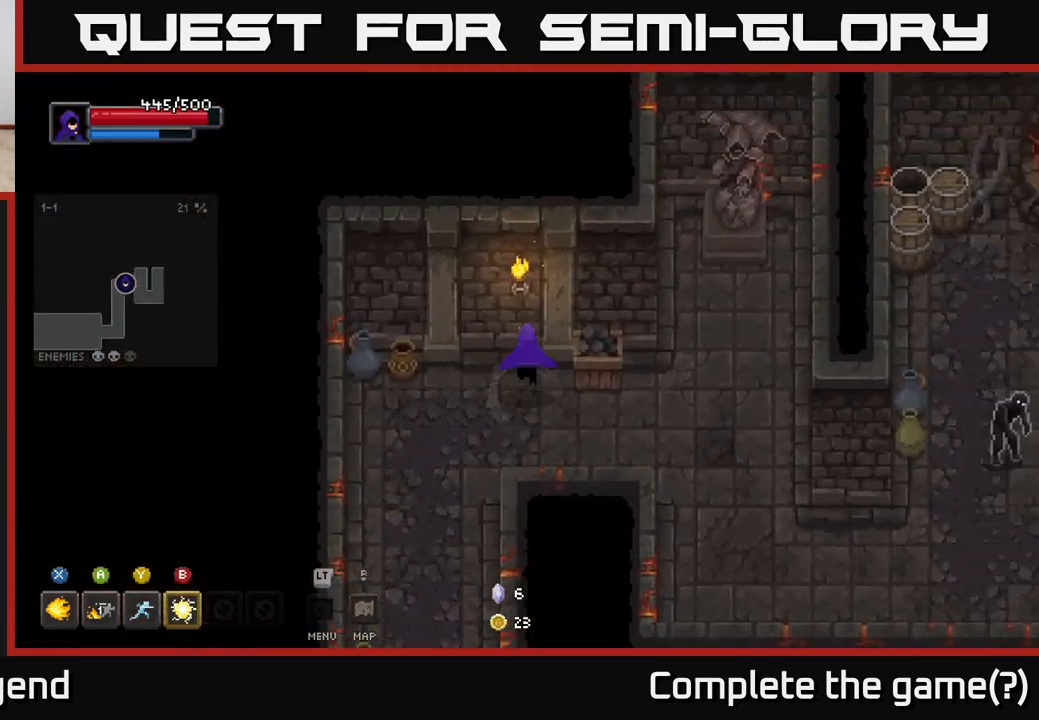
{"buttons": [], "left_stick": "down-right", "right_stick": "center", "events": [[183, "left_stick", "left"], [433, "left_stick", "down-right"]]}
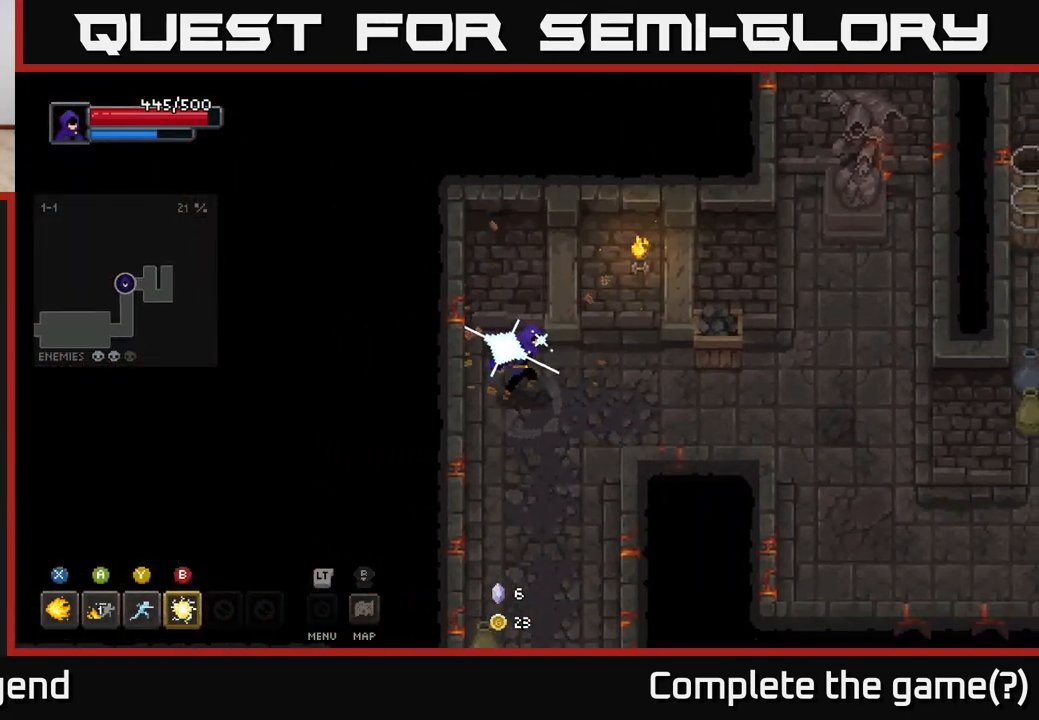
{"buttons": [], "left_stick": "right", "right_stick": "center", "events": [[83, "left_stick", "right"], [200, "left_stick", "up-right"], [417, "left_stick", "right"]]}
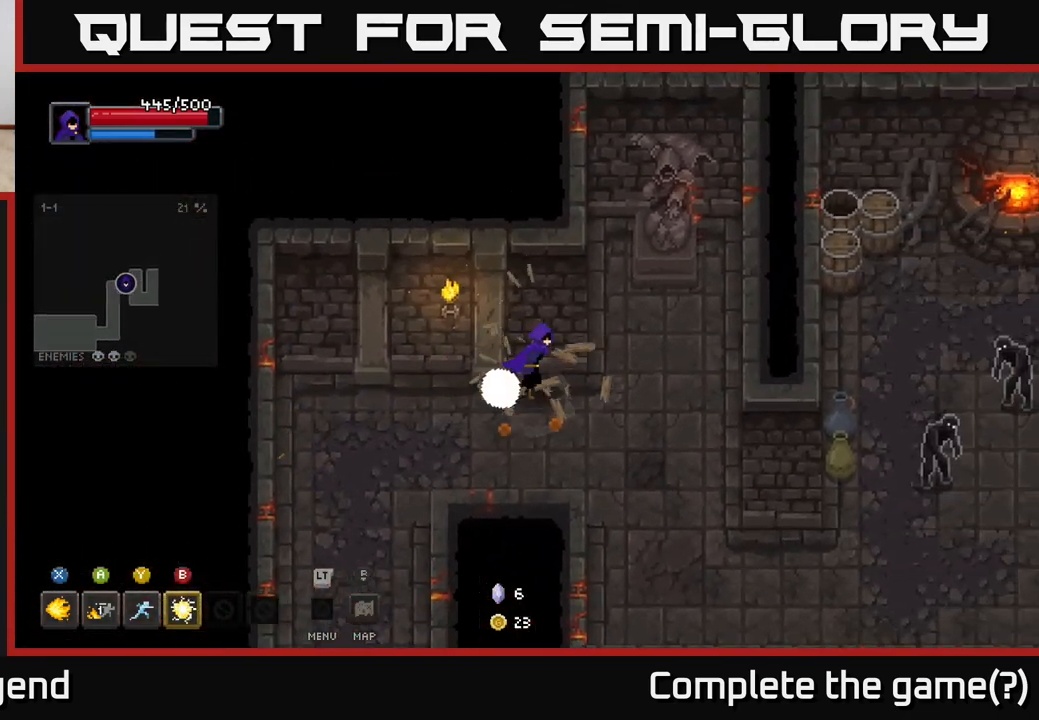
{"buttons": [], "left_stick": "down-right", "right_stick": "center", "events": [[50, "left_stick", "down-right"]]}
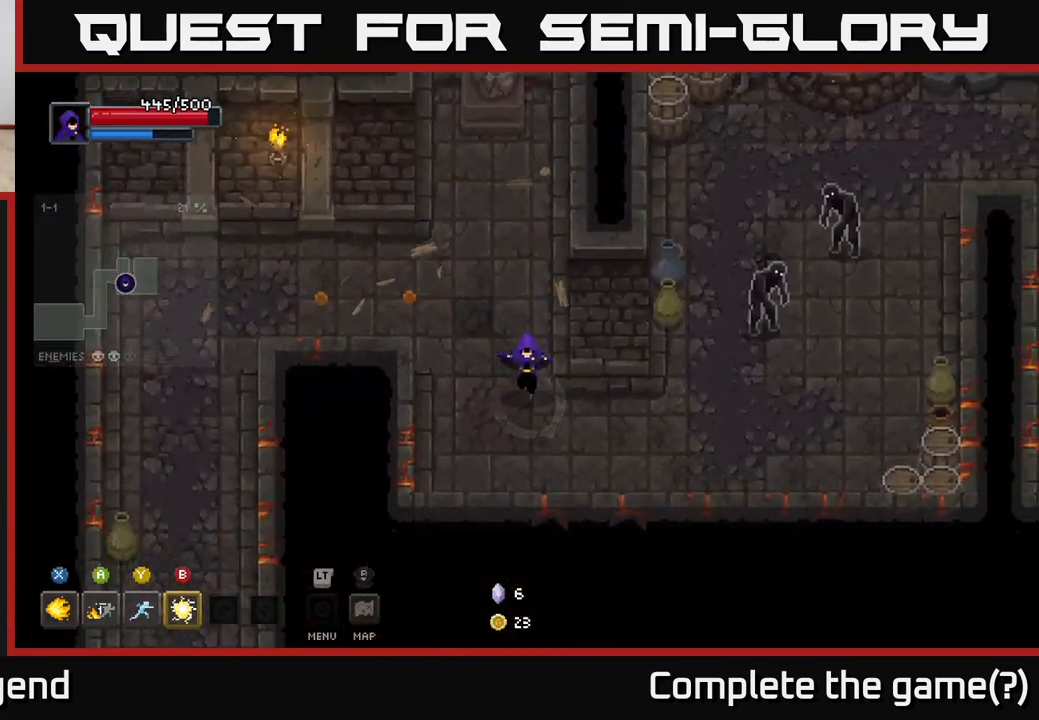
{"buttons": [], "left_stick": "up-right", "right_stick": "center", "events": [[300, "left_stick", "up-right"], [383, "B", "down"], [467, "B", "up"]]}
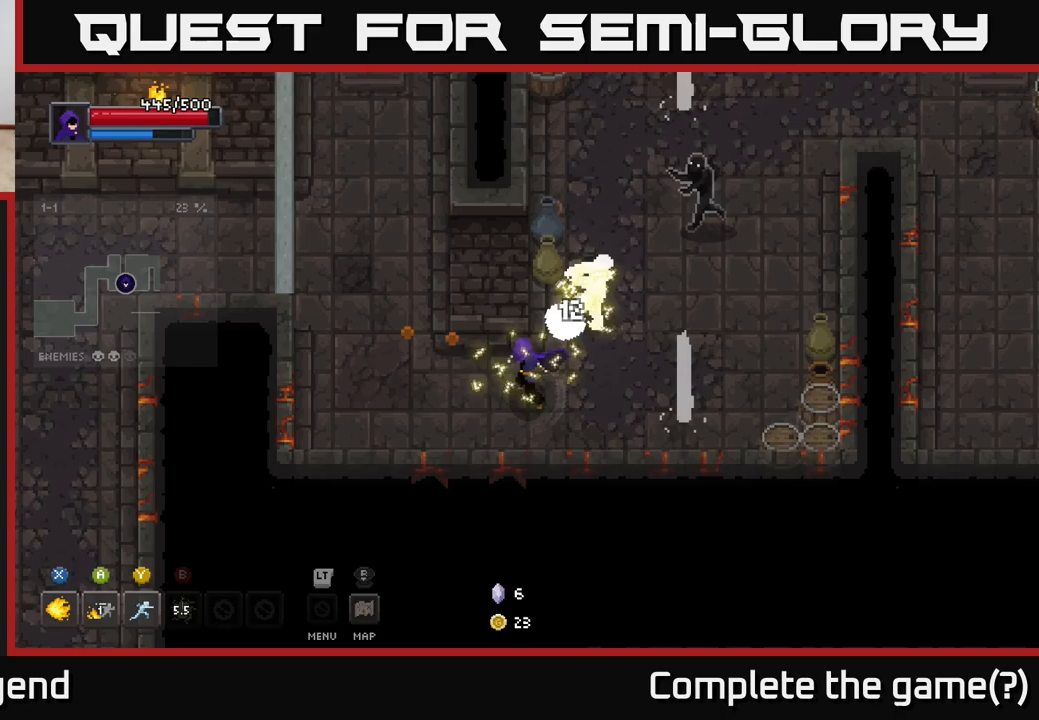
{"buttons": [], "left_stick": "up-right", "right_stick": "center", "events": [[233, "Y", "down"], [300, "Y", "up"]]}